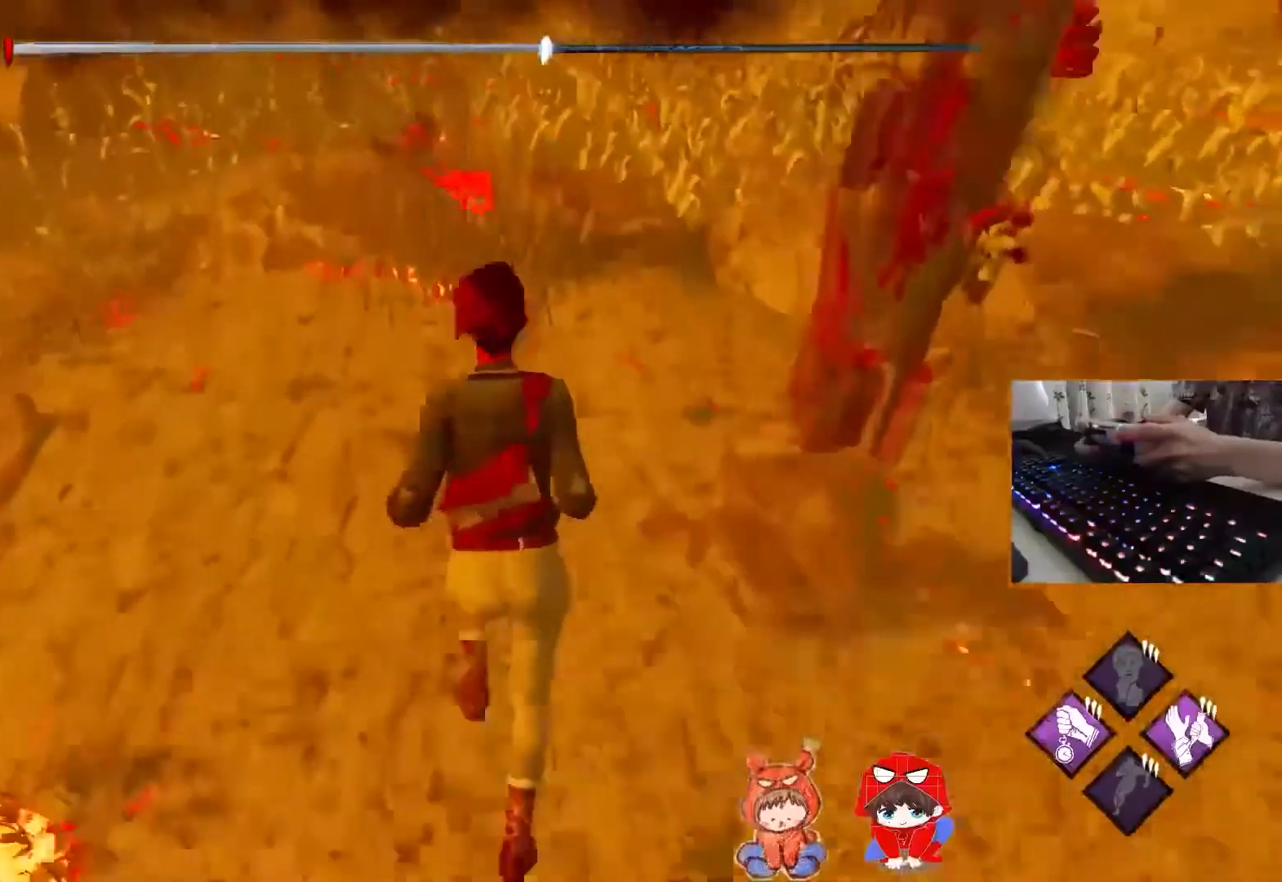
Gameplay with a controller (PlayStation layout); each line is a JSON object with the inputs held at the frame after it. "events" lists button and stick changes between this image and that frame as [ms after this image, input, new state], when the widget could be followed in between.
{"buttons": ["R2"], "left_stick": "up", "right_stick": "center", "events": []}
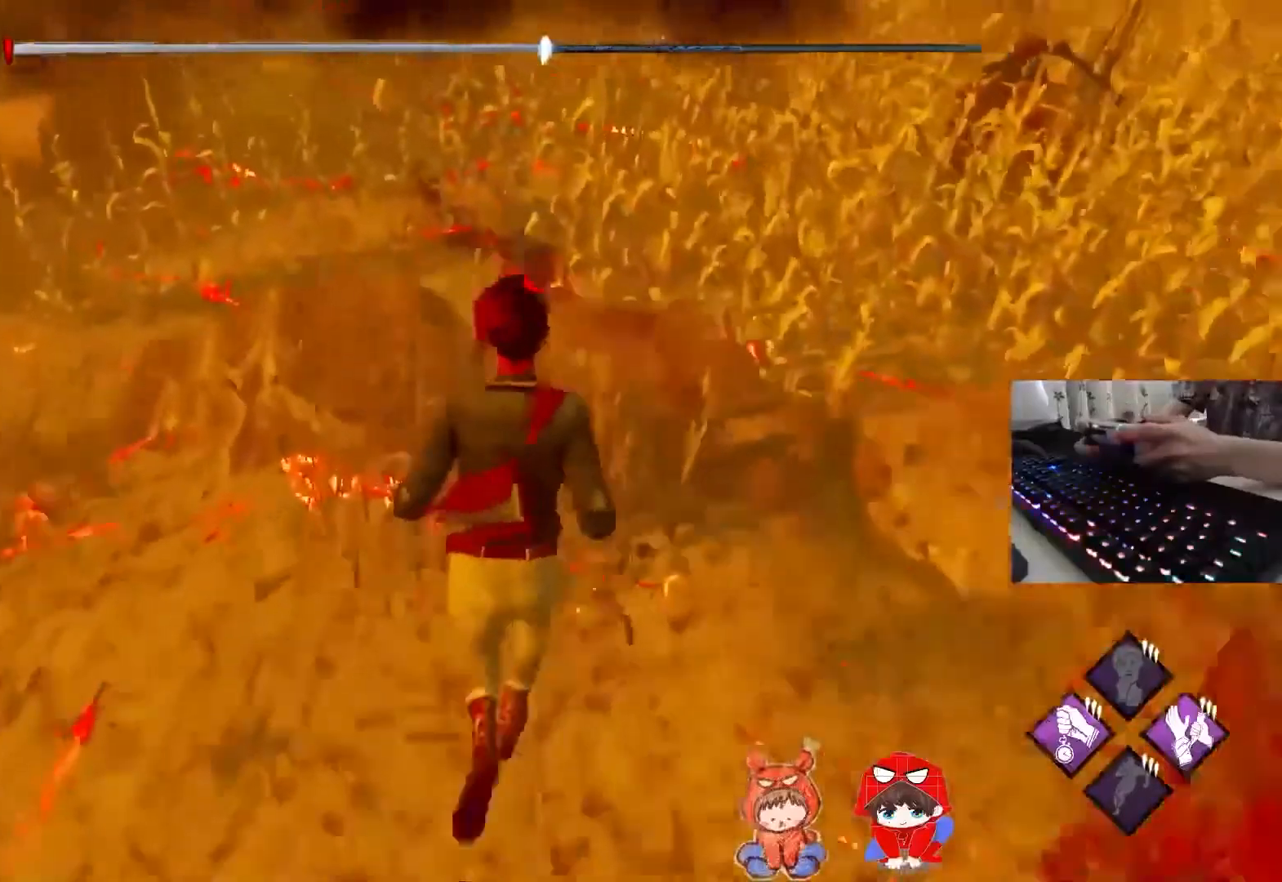
{"buttons": ["R2"], "left_stick": "up", "right_stick": "center", "events": []}
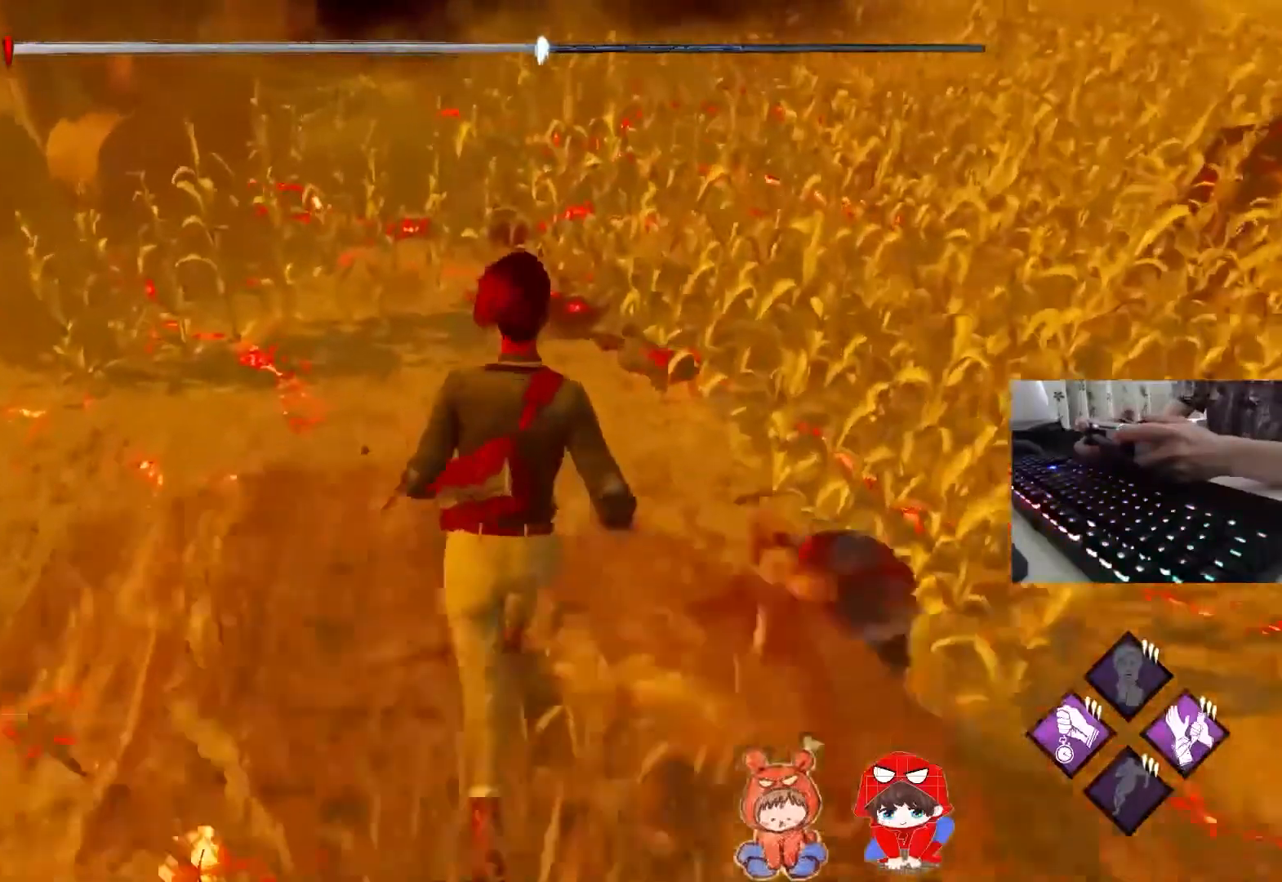
{"buttons": [], "left_stick": "left", "right_stick": "center", "events": [[183, "R2", "up"], [183, "left_stick", "center"], [417, "left_stick", "left"]]}
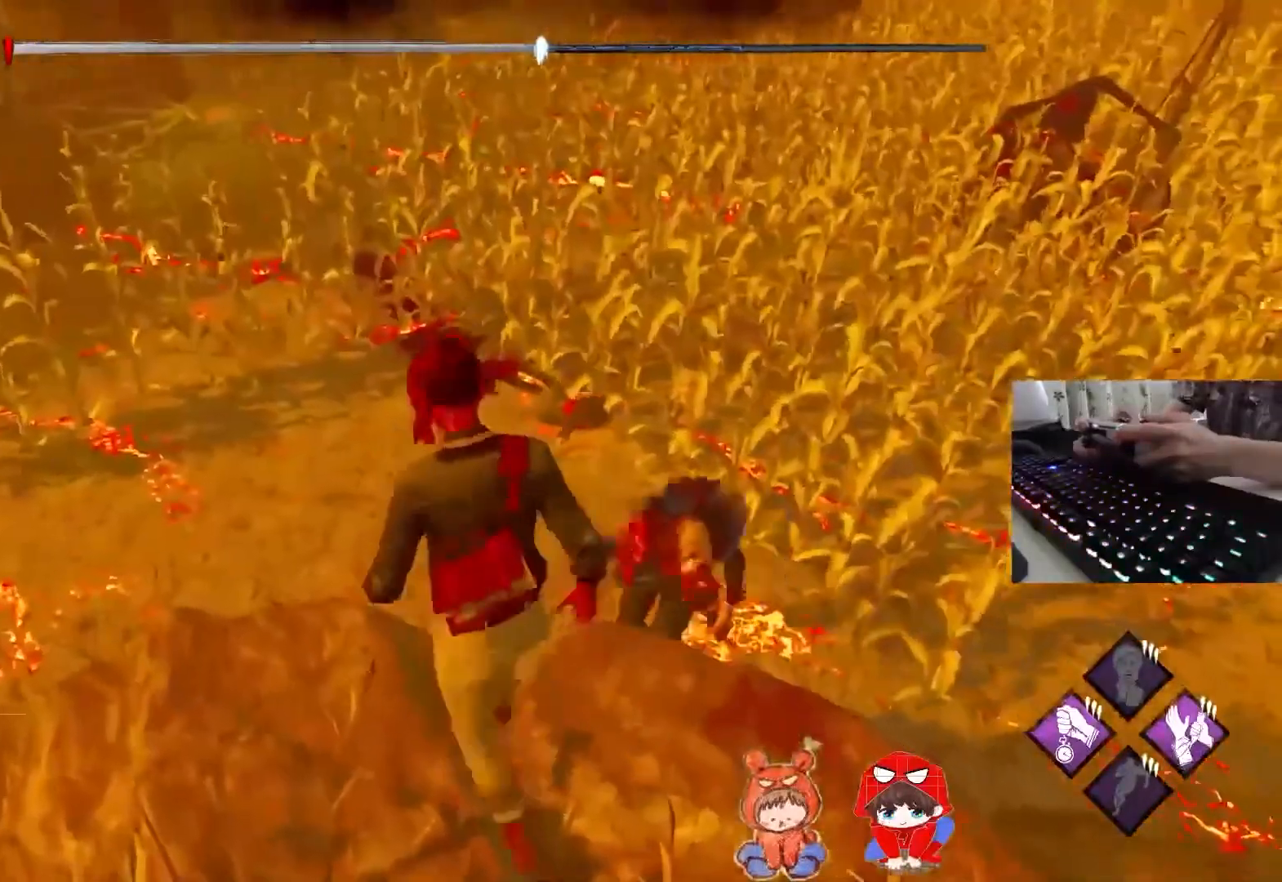
{"buttons": [], "left_stick": "center", "right_stick": "center", "events": [[17, "left_stick", "center"], [117, "left_stick", "left"], [217, "left_stick", "center"]]}